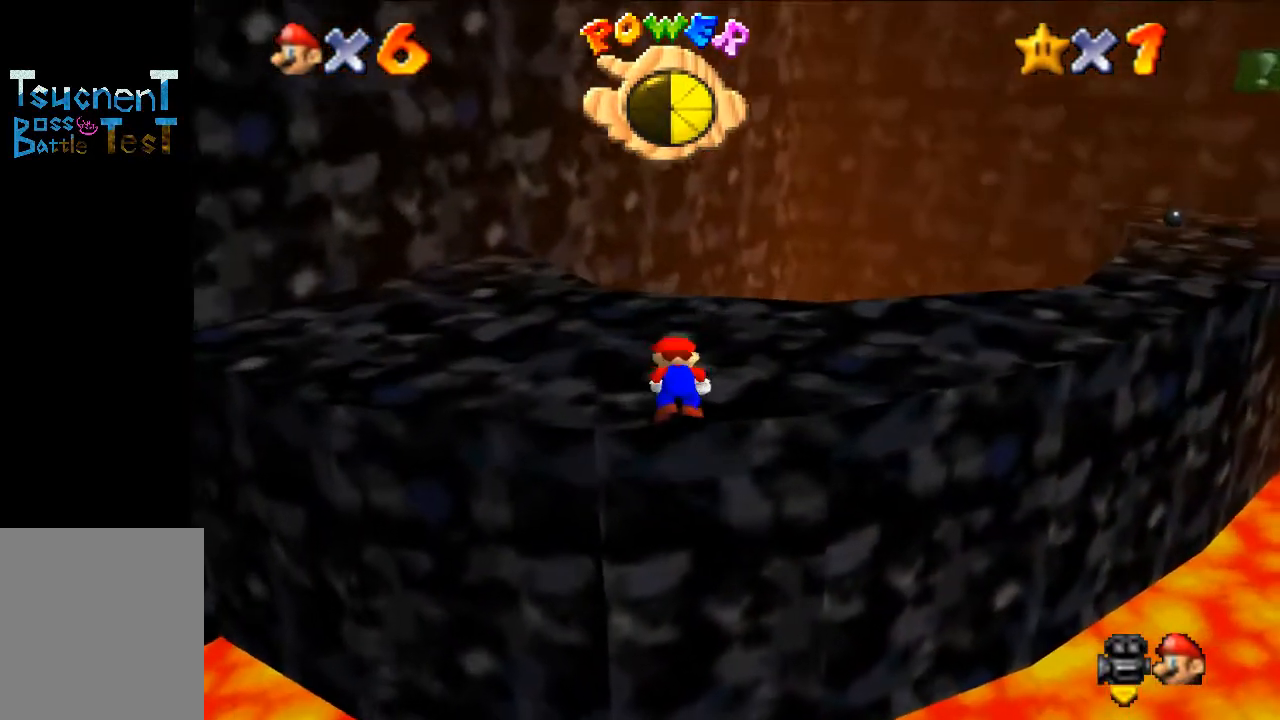
Gameplay with a controller (Nintendo layout); each line is a JSON object with the inputs held at the frame after it. "events" lists button and stick changes between this image and that frame as [ms after this image, input, new state], when the widget could be followed in between. Not read: L3 R3.
{"buttons": ["C_LEFT"], "left_stick": "up-left", "events": [[133, "C_LEFT", "up"], [233, "C_LEFT", "down"], [367, "C_LEFT", "up"], [433, "C_LEFT", "down"]]}
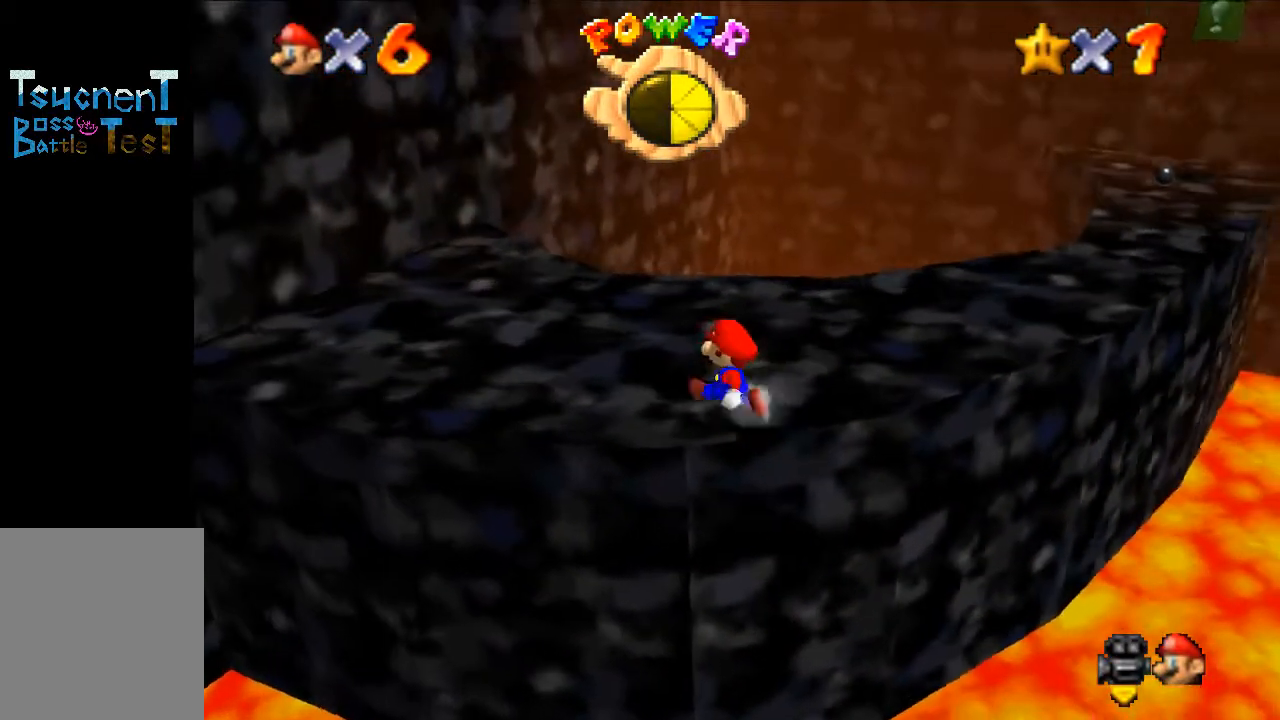
{"buttons": [], "left_stick": "up-left", "events": [[67, "C_LEFT", "up"], [100, "C_LEFT", "down"], [233, "C_LEFT", "up"]]}
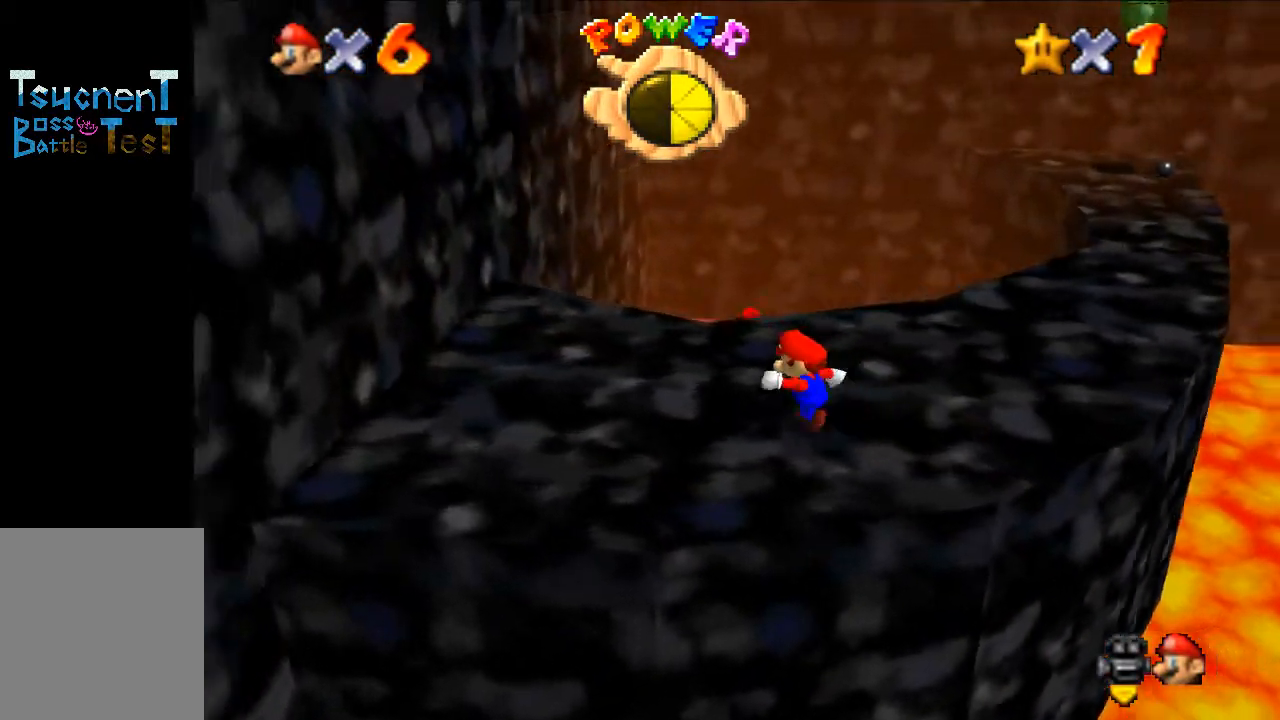
{"buttons": [], "left_stick": "left", "events": [[133, "left_stick", "up"], [267, "Z", "down"], [300, "B", "down"], [367, "Z", "up"], [367, "left_stick", "up-left"], [400, "B", "up"], [500, "left_stick", "left"]]}
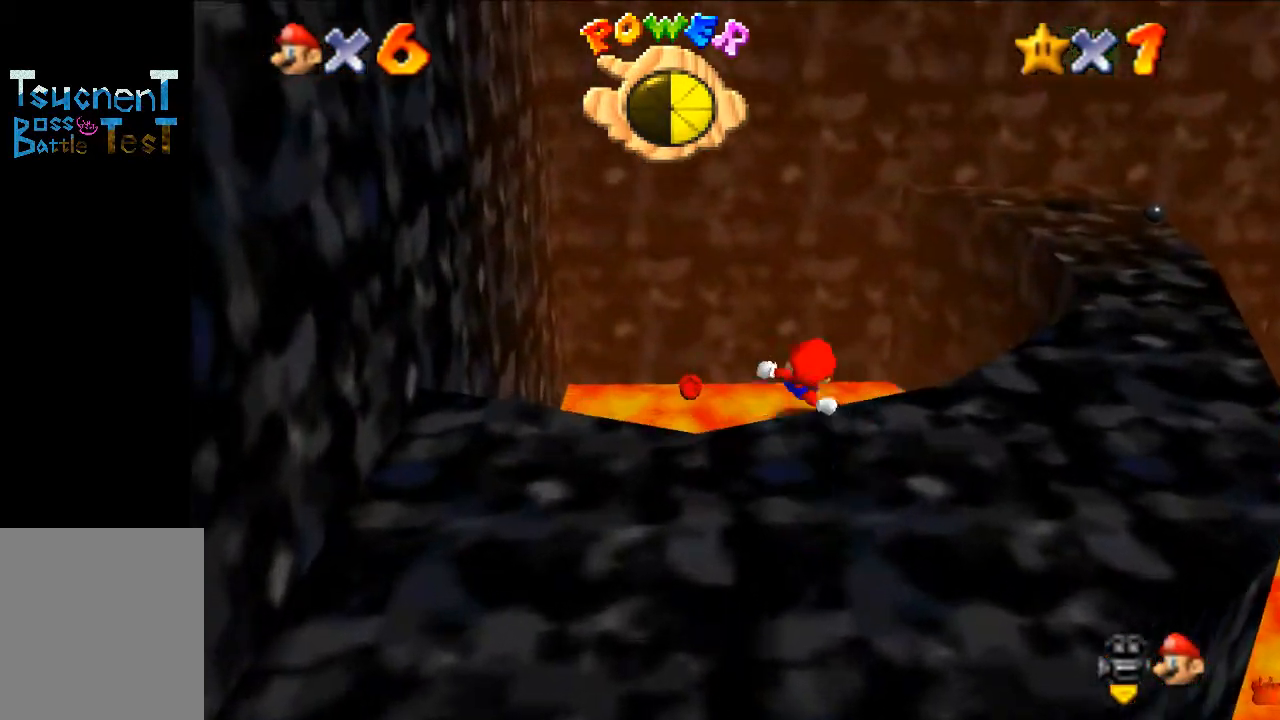
{"buttons": [], "left_stick": "left", "events": []}
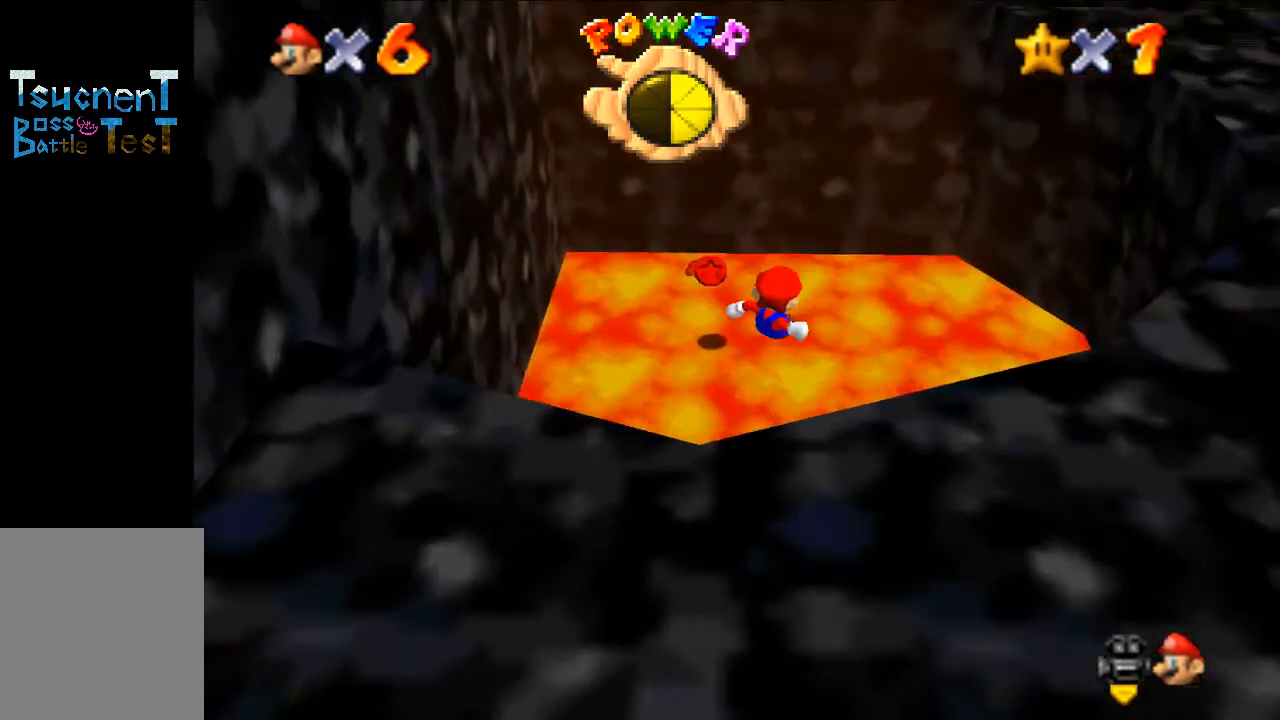
{"buttons": [], "left_stick": "left", "events": [[100, "left_stick", "up-left"], [333, "left_stick", "left"]]}
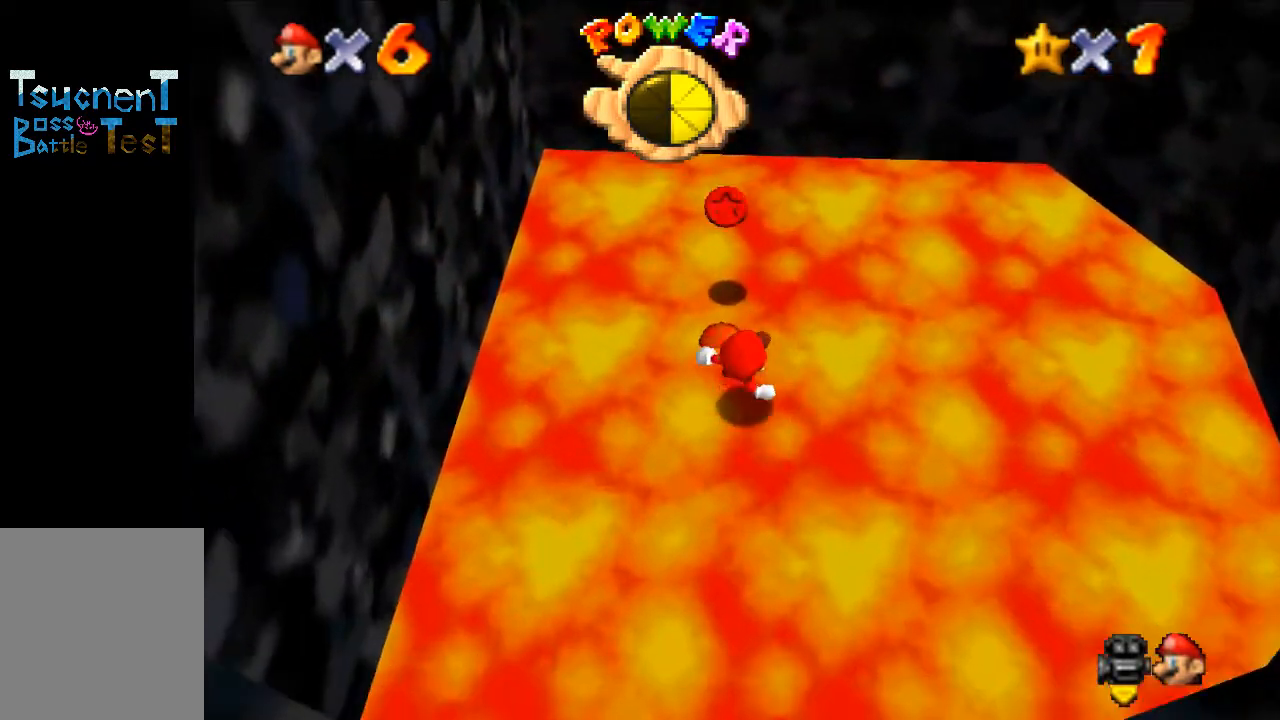
{"buttons": [], "left_stick": "right", "events": [[67, "left_stick", "center"], [233, "left_stick", "right"], [267, "C_LEFT", "down"], [433, "C_LEFT", "up"]]}
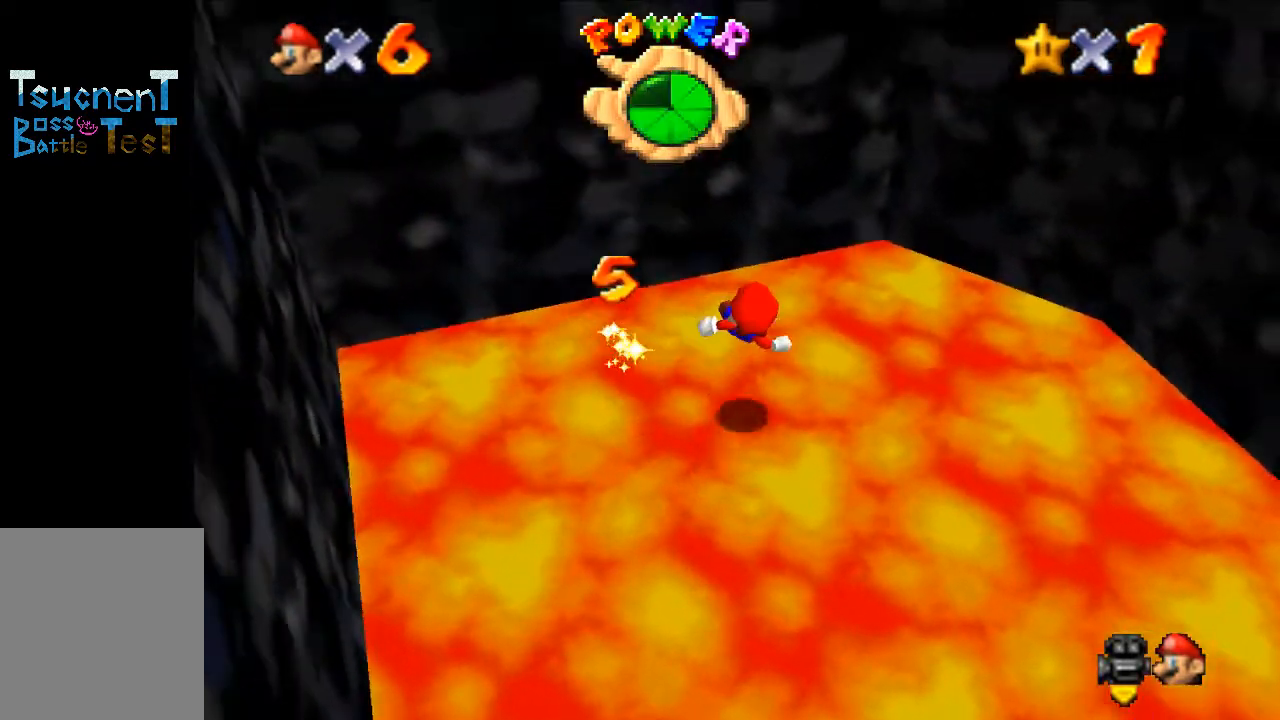
{"buttons": [], "left_stick": "up-right", "events": [[133, "left_stick", "up-right"]]}
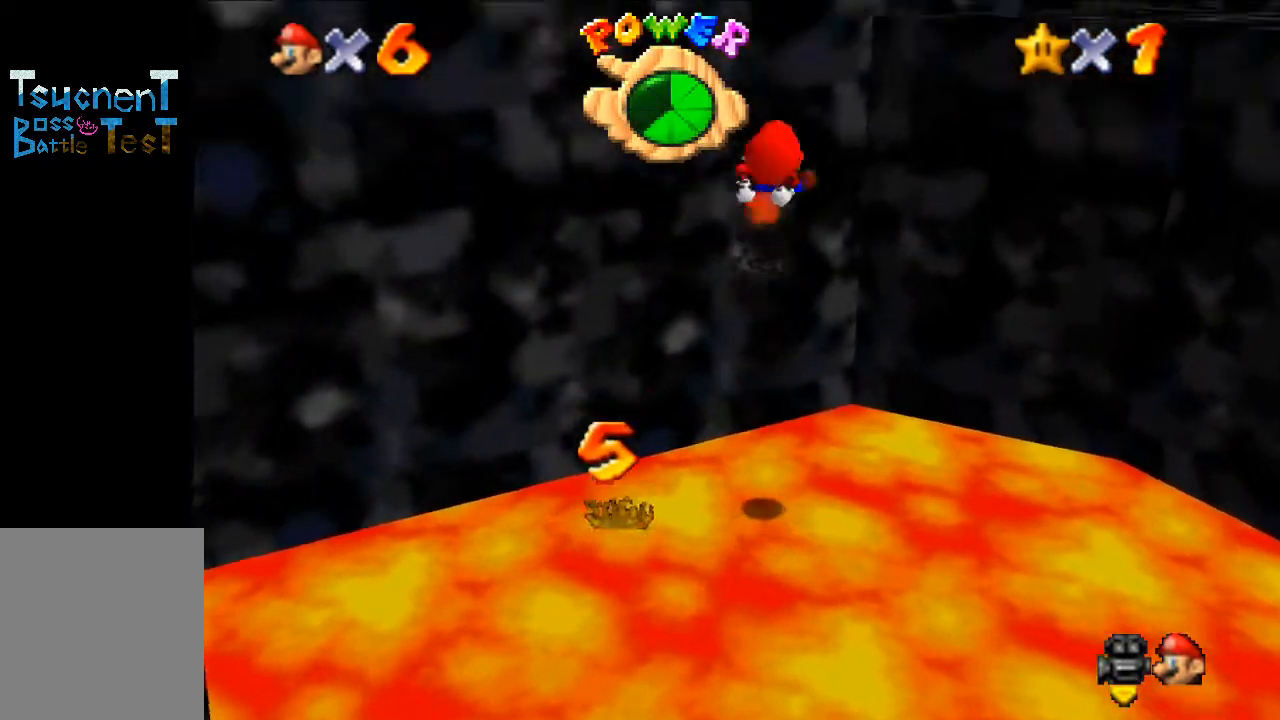
{"buttons": [], "left_stick": "up-right", "events": []}
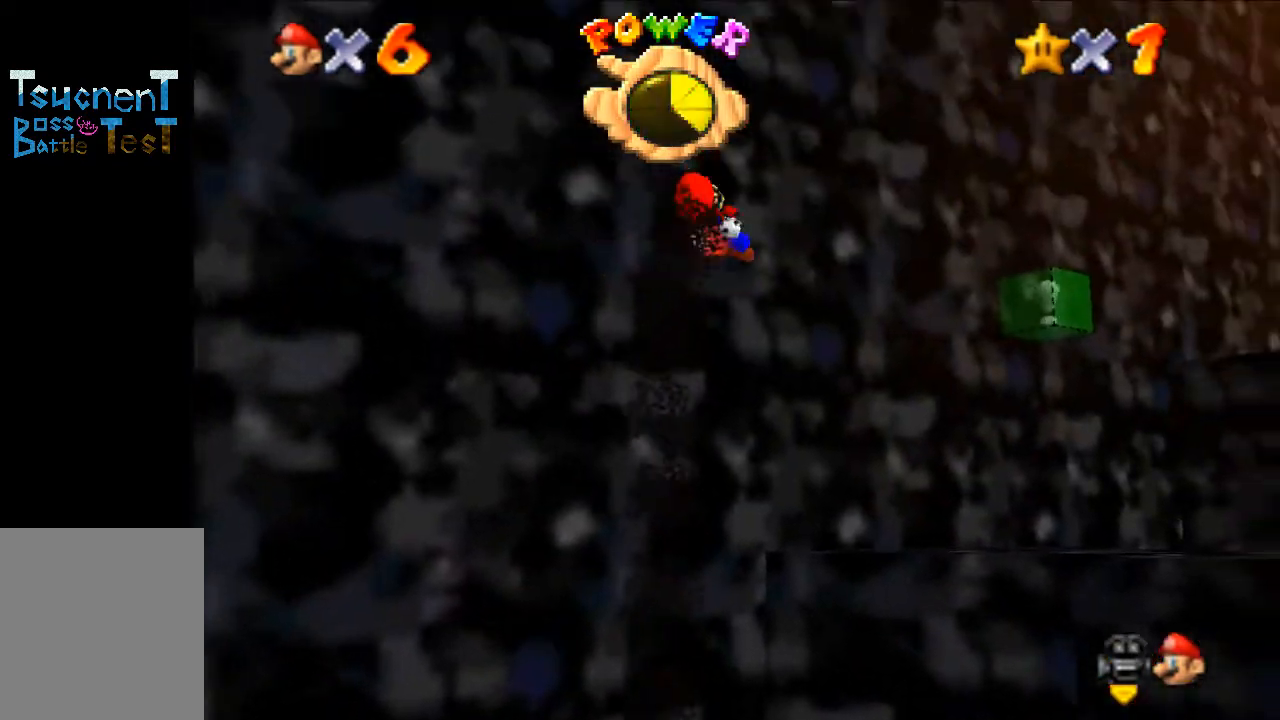
{"buttons": [], "left_stick": "down-left", "events": [[367, "left_stick", "center"], [500, "left_stick", "down-left"]]}
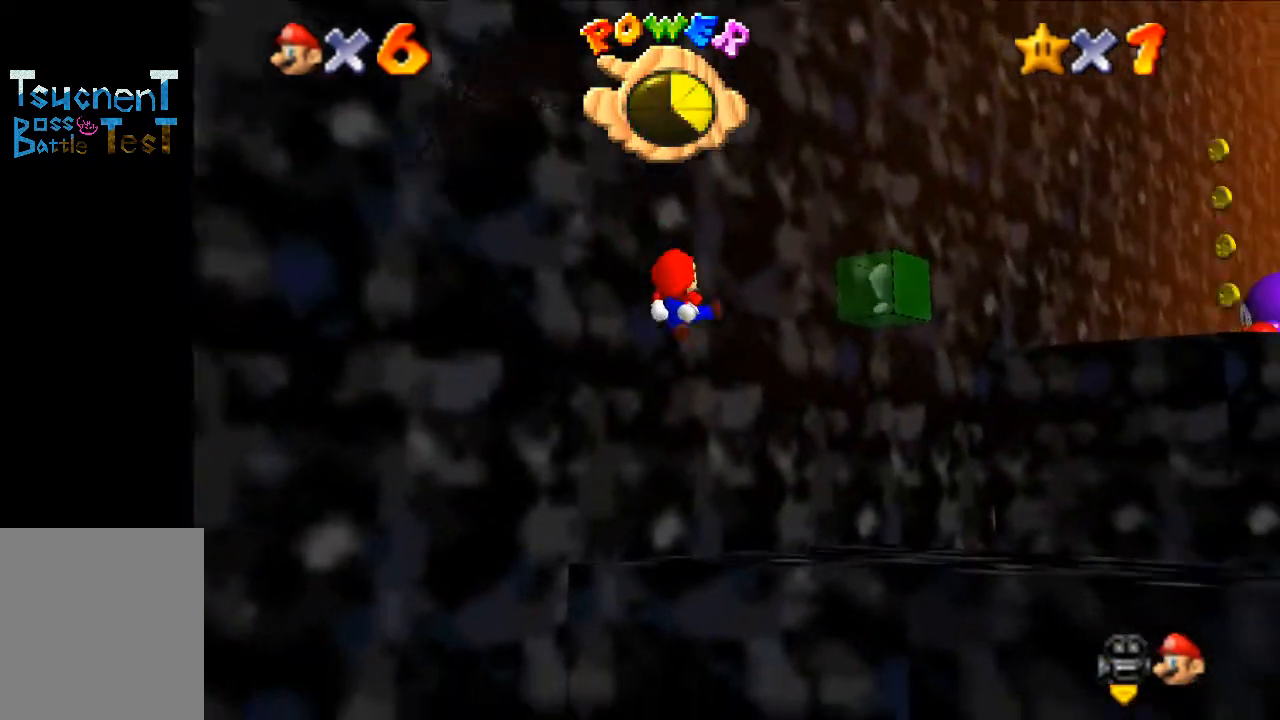
{"buttons": [], "left_stick": "down-left", "events": []}
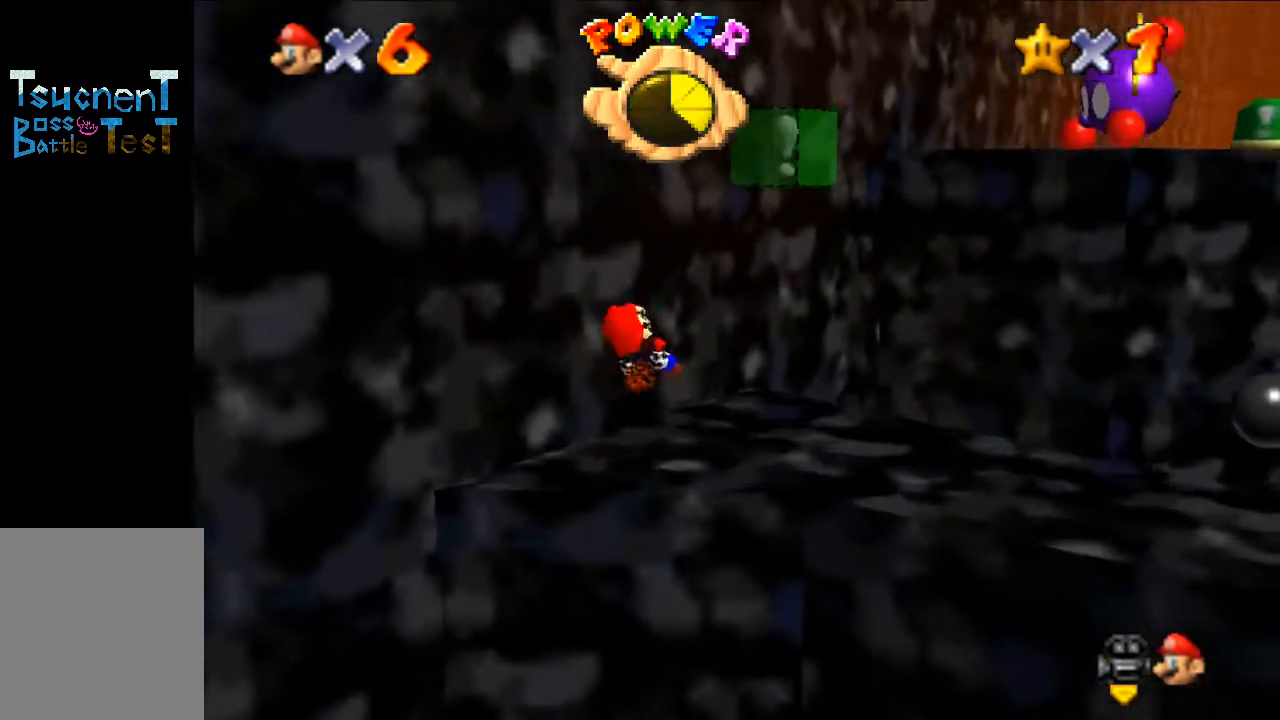
{"buttons": [], "left_stick": "center", "events": [[200, "C_LEFT", "down"], [333, "C_LEFT", "up"], [433, "left_stick", "center"]]}
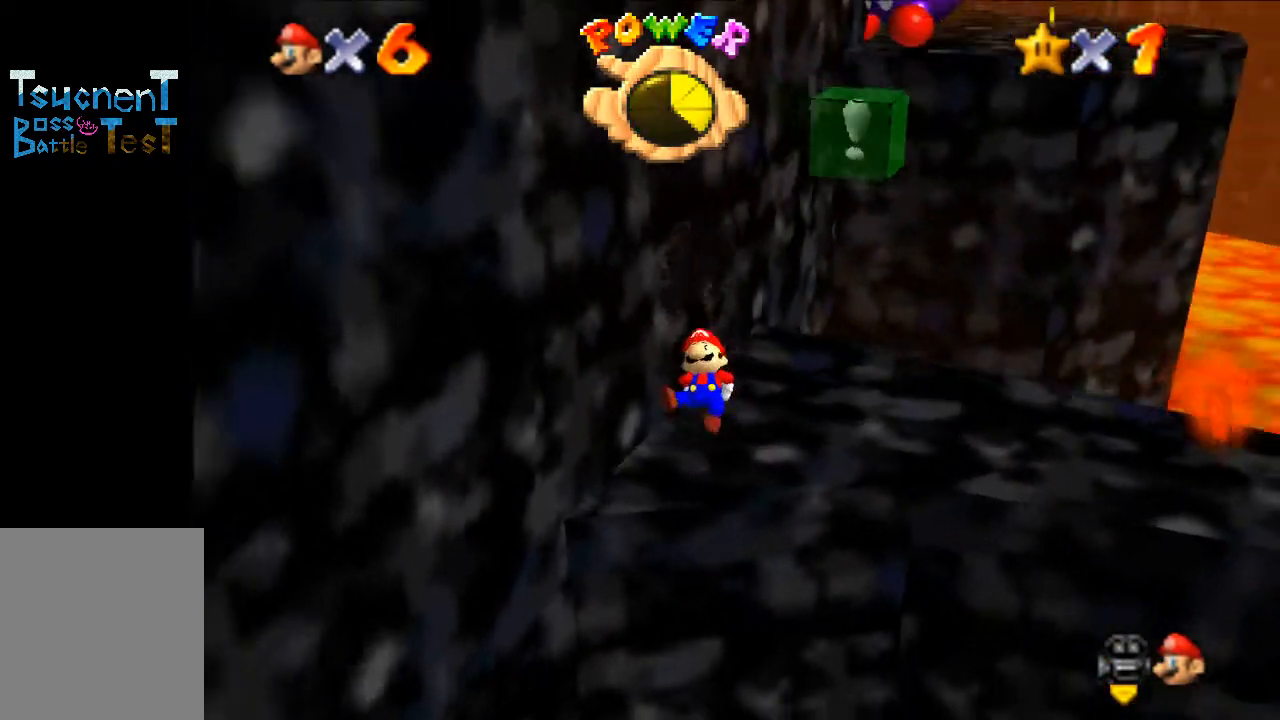
{"buttons": [], "left_stick": "up", "events": [[200, "left_stick", "up-right"], [500, "left_stick", "up"]]}
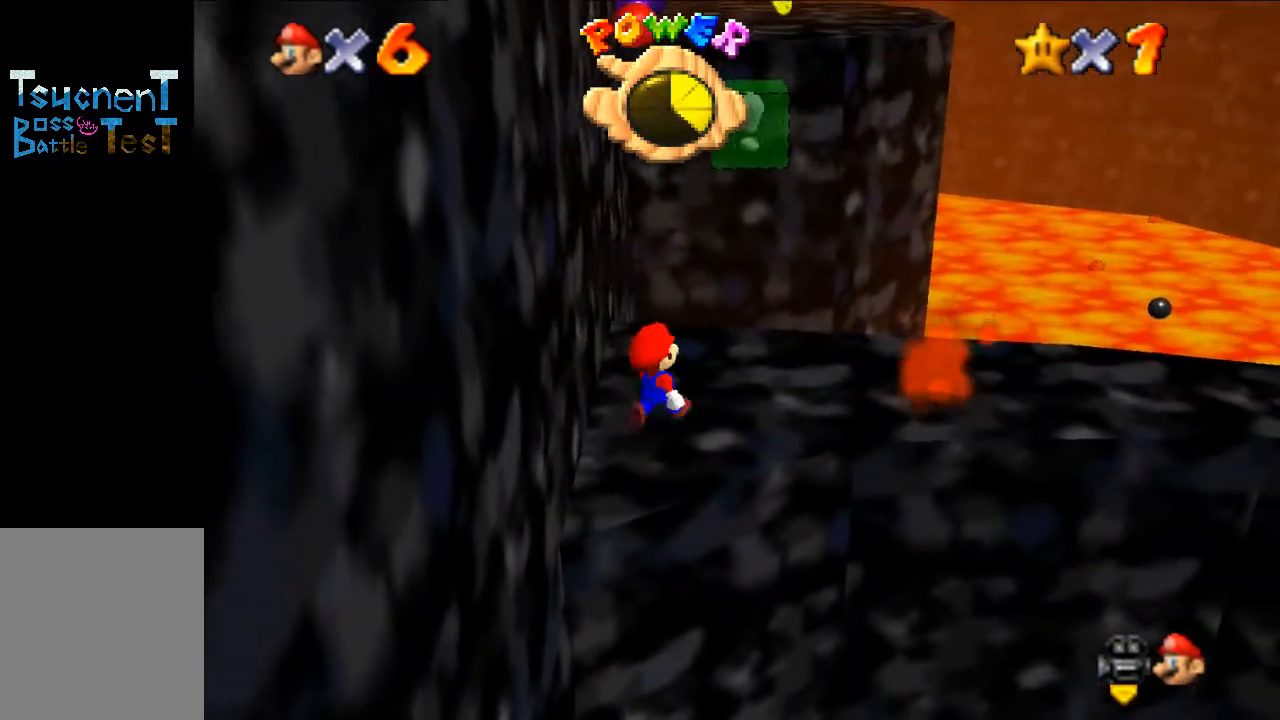
{"buttons": [], "left_stick": "up", "events": [[133, "A", "down"], [133, "B", "down"], [233, "B", "up"], [267, "A", "up"]]}
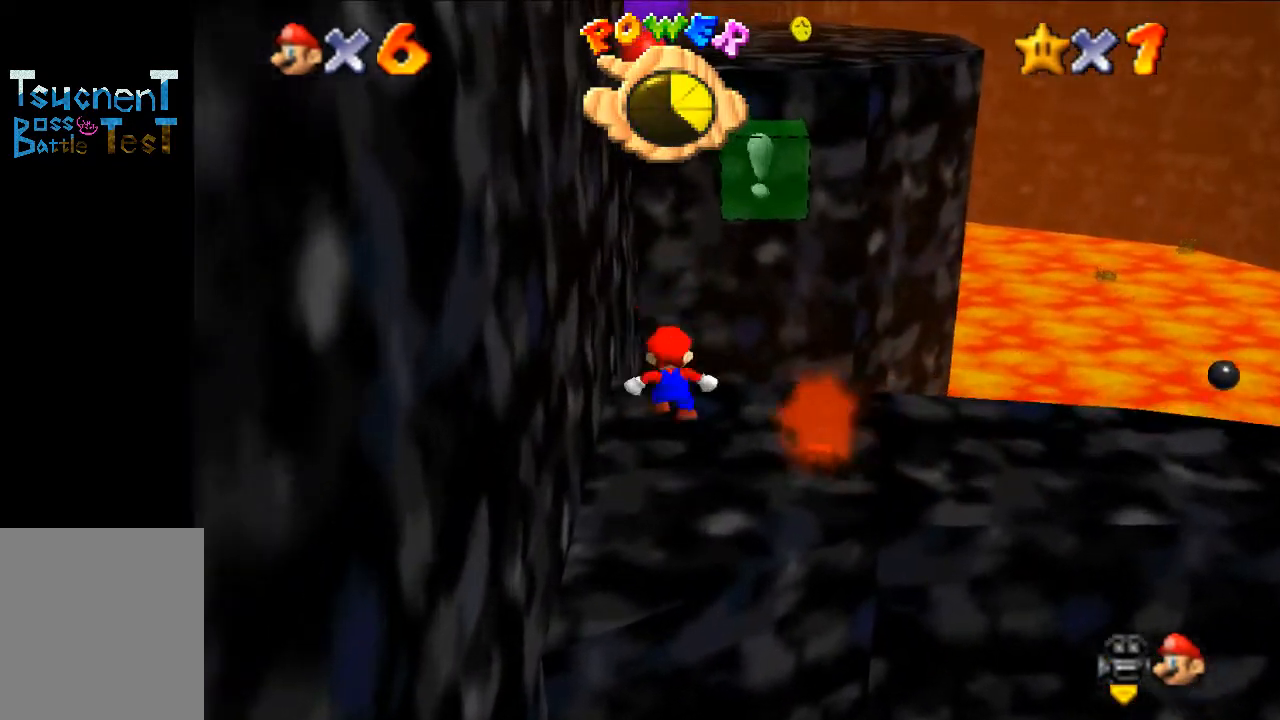
{"buttons": [], "left_stick": "down-right", "events": [[67, "A", "down"], [133, "left_stick", "up-right"], [367, "left_stick", "down-right"], [433, "A", "up"]]}
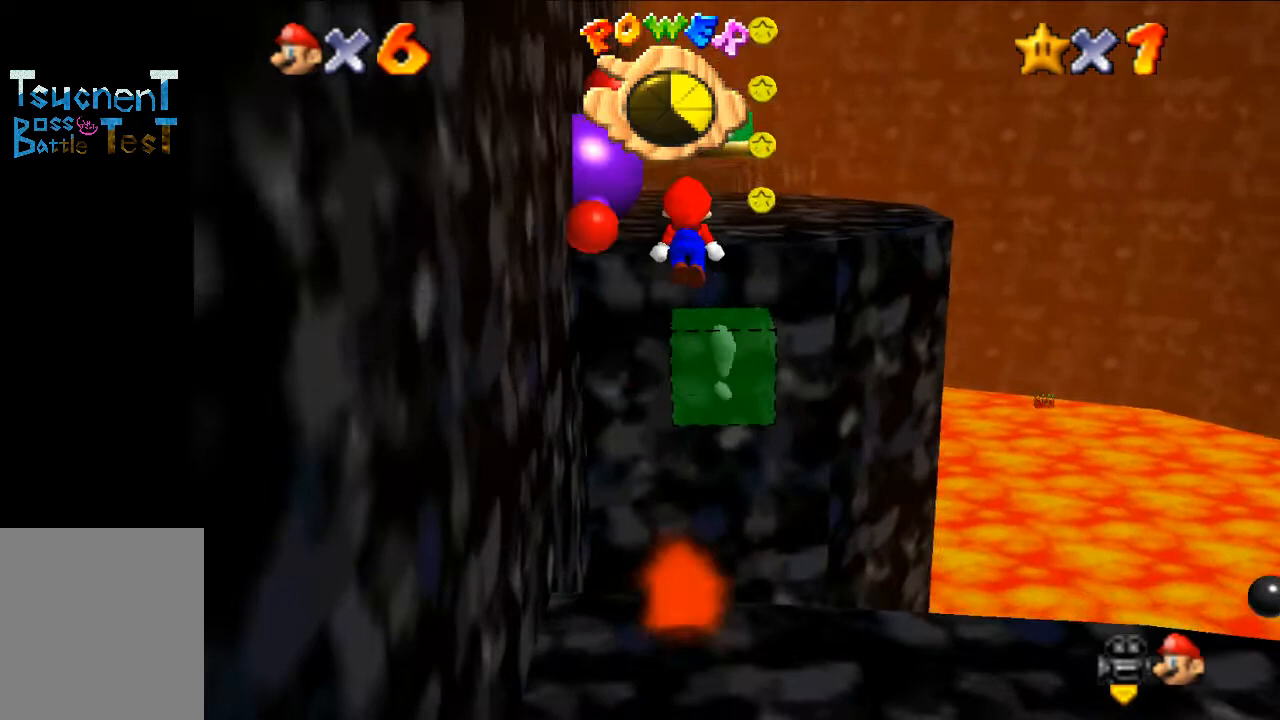
{"buttons": [], "left_stick": "up", "events": [[67, "left_stick", "up-right"], [133, "B", "down"], [267, "left_stick", "up"], [300, "B", "up"]]}
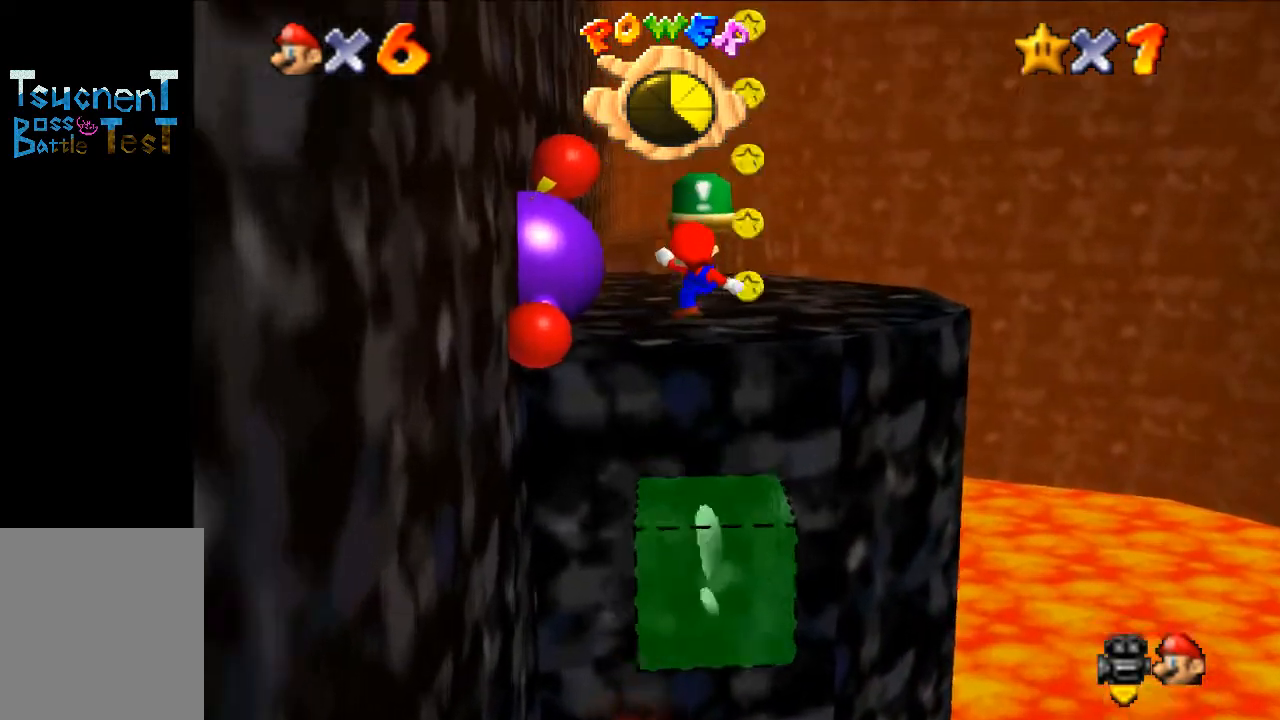
{"buttons": [], "left_stick": "down", "events": [[133, "A", "down"], [133, "left_stick", "up-right"], [267, "left_stick", "down-right"], [400, "A", "up"], [433, "left_stick", "down"]]}
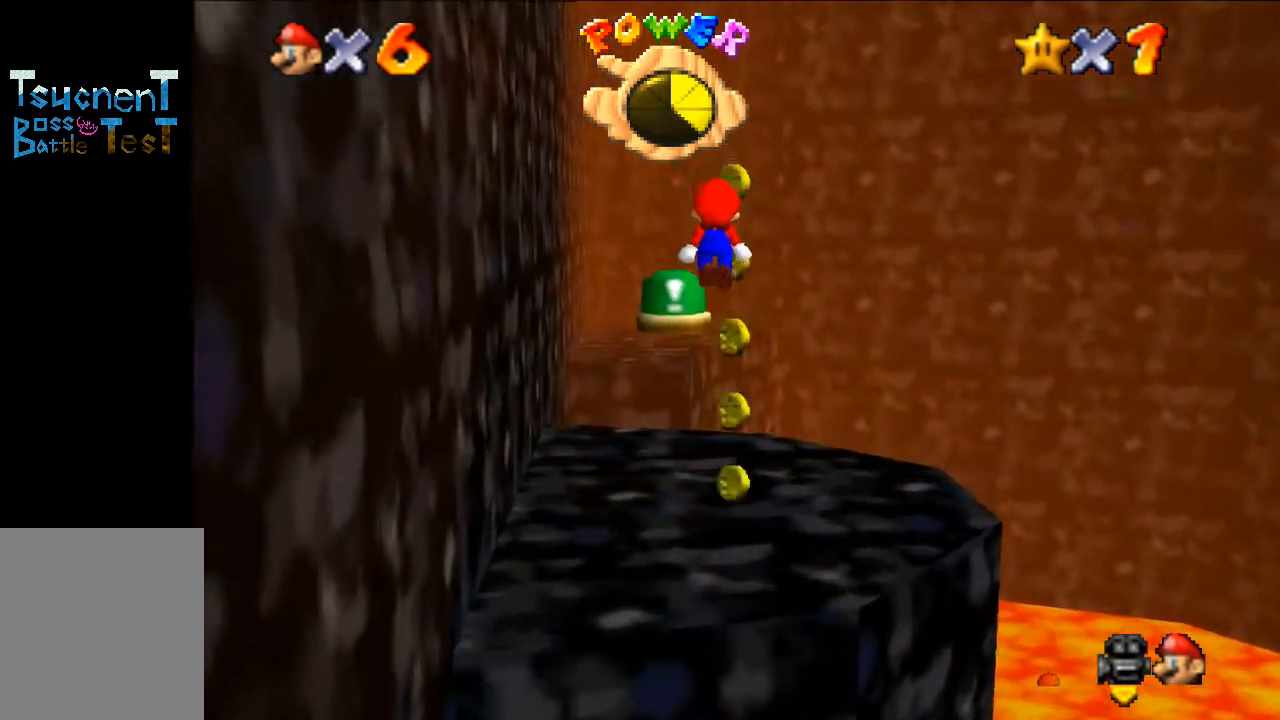
{"buttons": [], "left_stick": "up", "events": [[200, "left_stick", "up"]]}
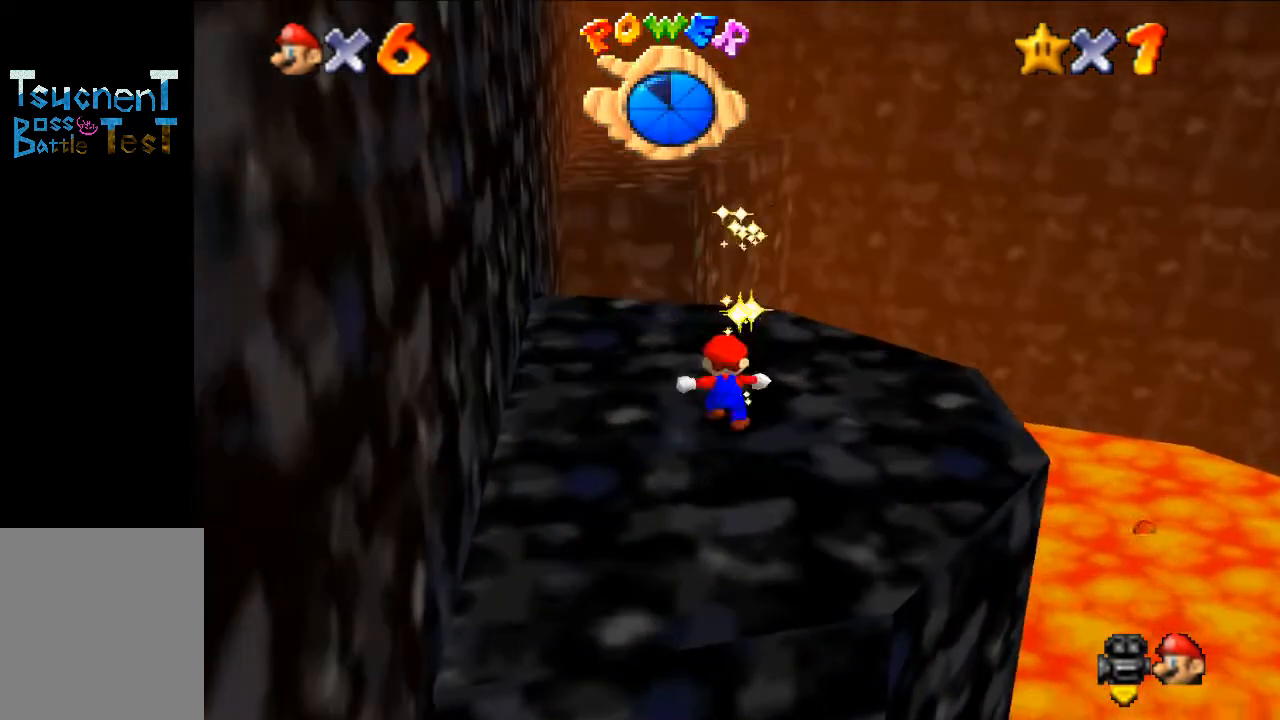
{"buttons": ["Z"], "left_stick": "up", "events": [[433, "Z", "down"]]}
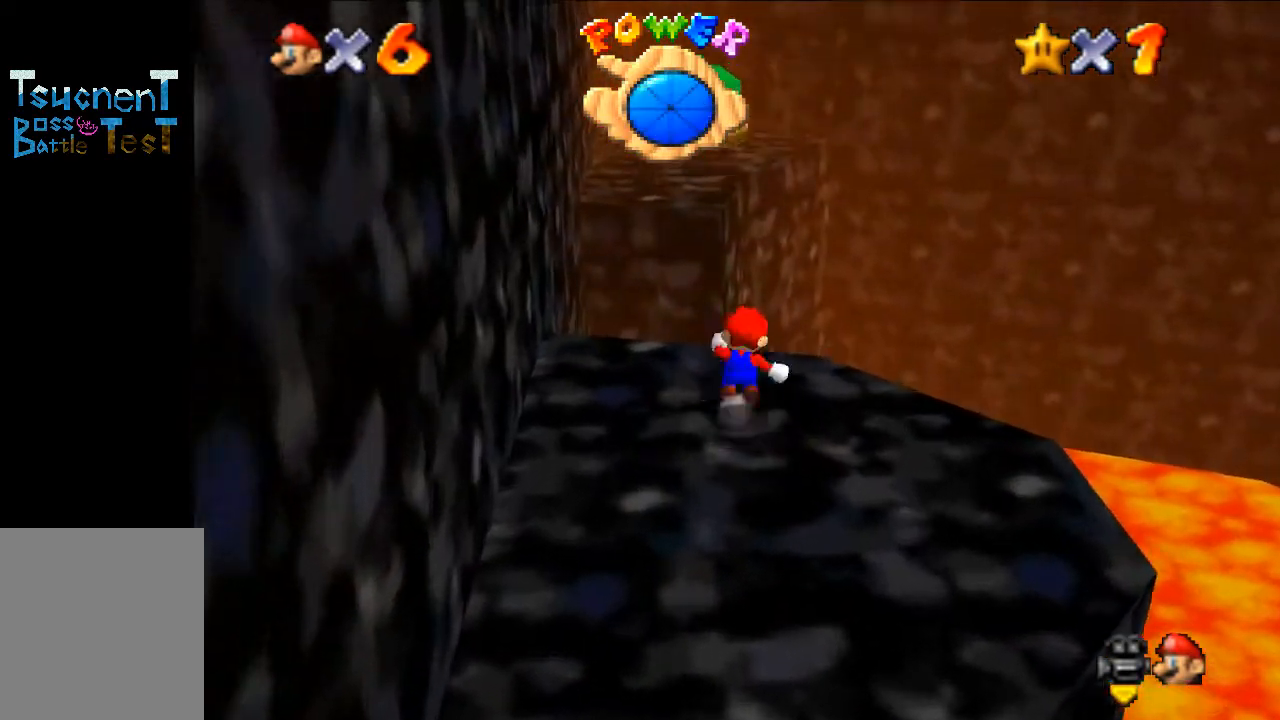
{"buttons": [], "left_stick": "up", "events": [[33, "A", "down"], [100, "Z", "up"], [167, "A", "up"]]}
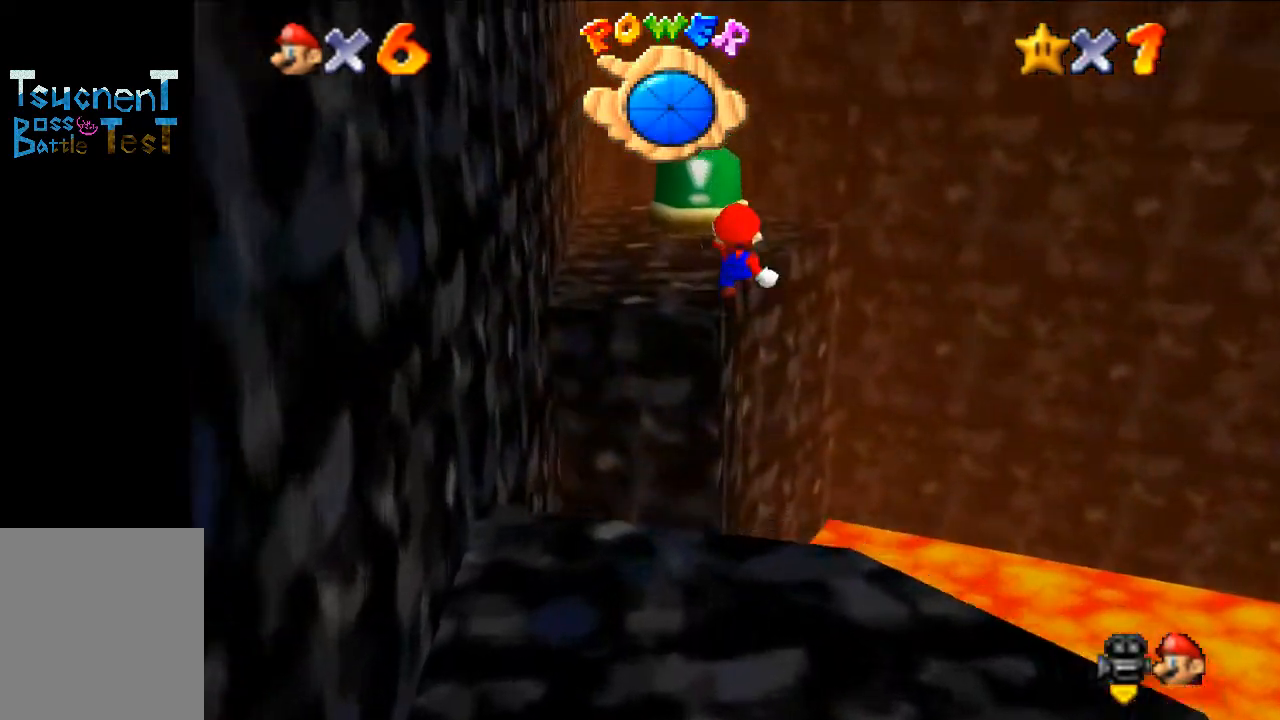
{"buttons": [], "left_stick": "center", "events": [[33, "left_stick", "up-left"], [233, "left_stick", "left"], [433, "left_stick", "center"]]}
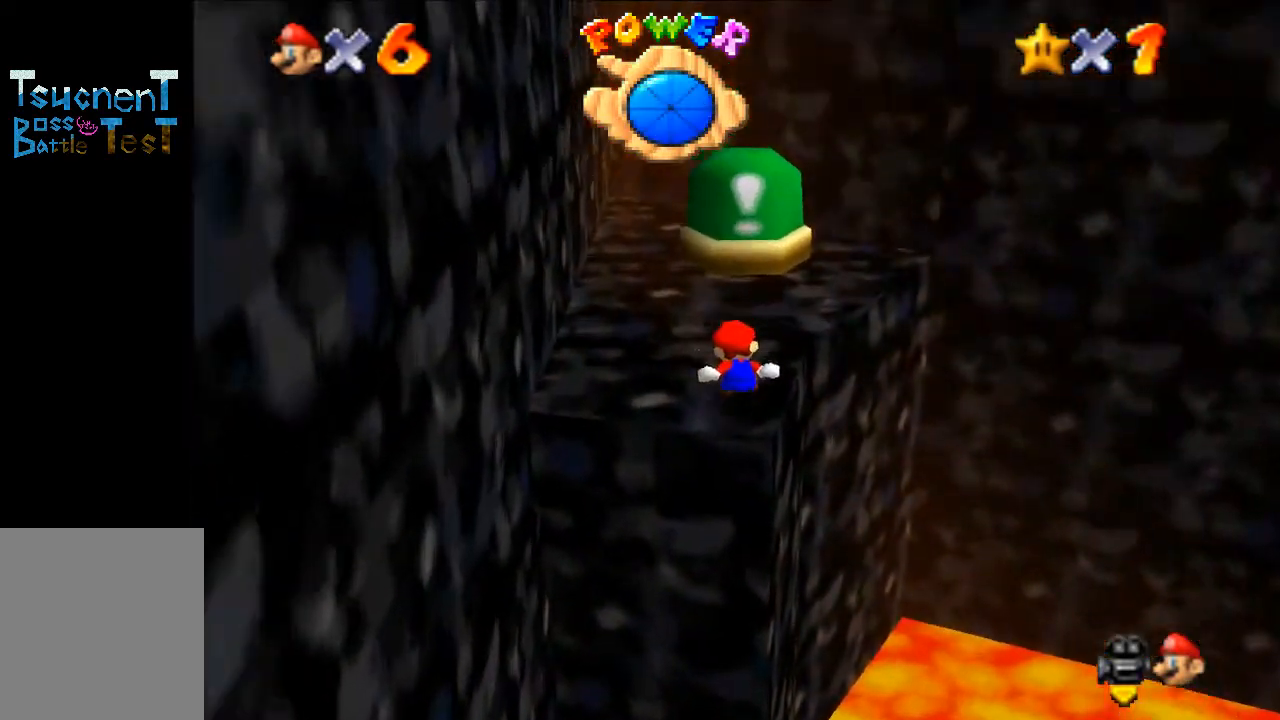
{"buttons": ["A"], "left_stick": "down-left", "events": [[67, "left_stick", "up"], [300, "A", "down"], [367, "left_stick", "down-left"]]}
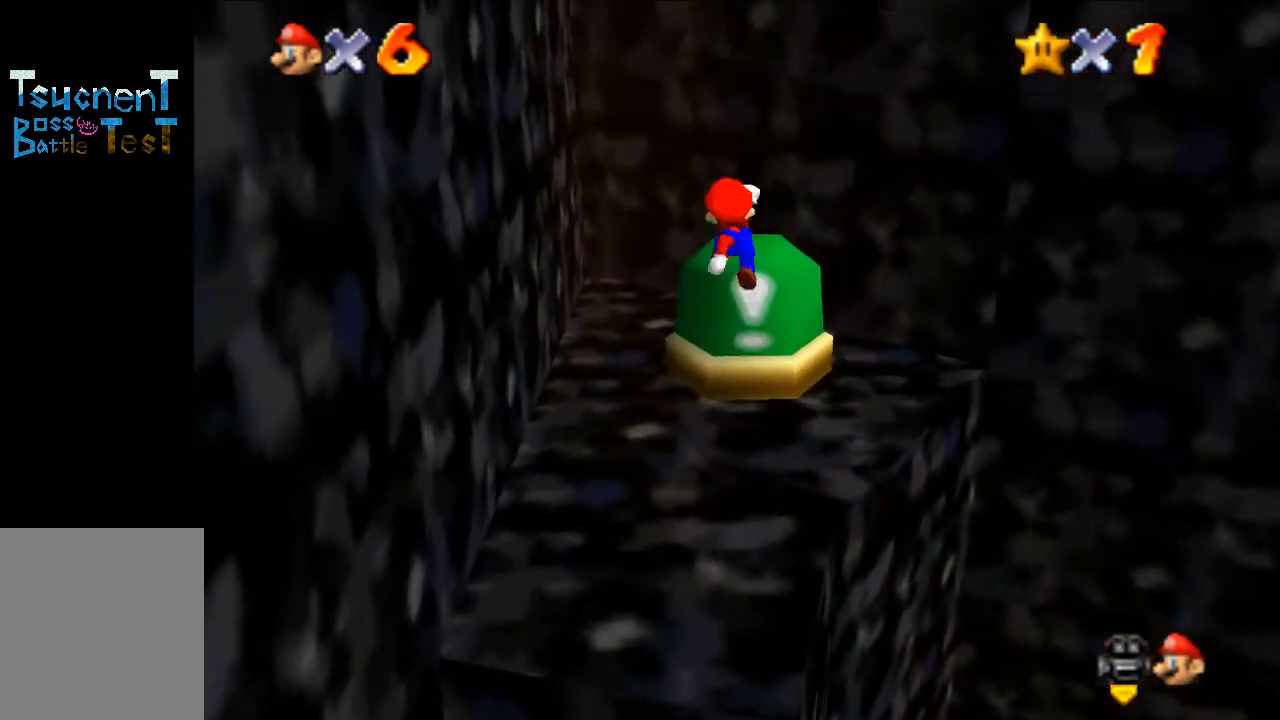
{"buttons": [], "left_stick": "down-right", "events": [[233, "left_stick", "up-right"], [267, "A", "up"], [400, "left_stick", "down-right"]]}
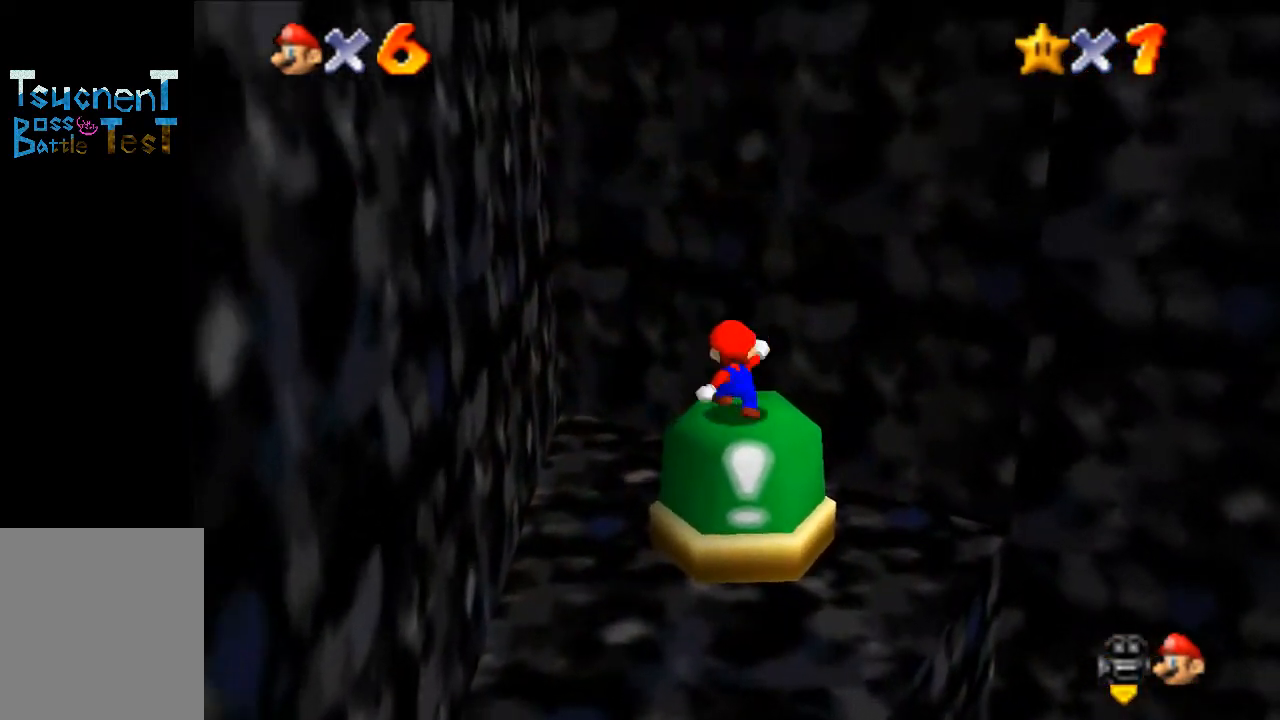
{"buttons": [], "left_stick": "down", "events": [[33, "left_stick", "down"], [67, "A", "down"], [433, "A", "up"]]}
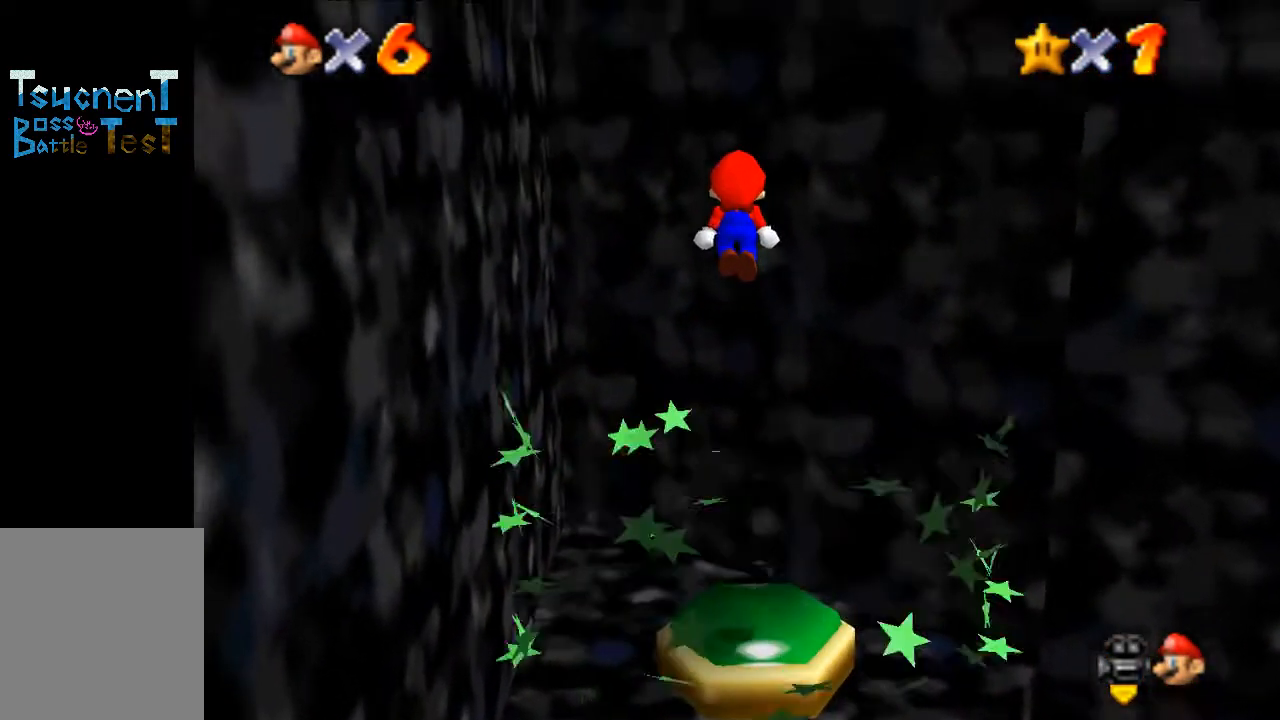
{"buttons": [], "left_stick": "left", "events": [[367, "left_stick", "down-left"], [467, "left_stick", "left"]]}
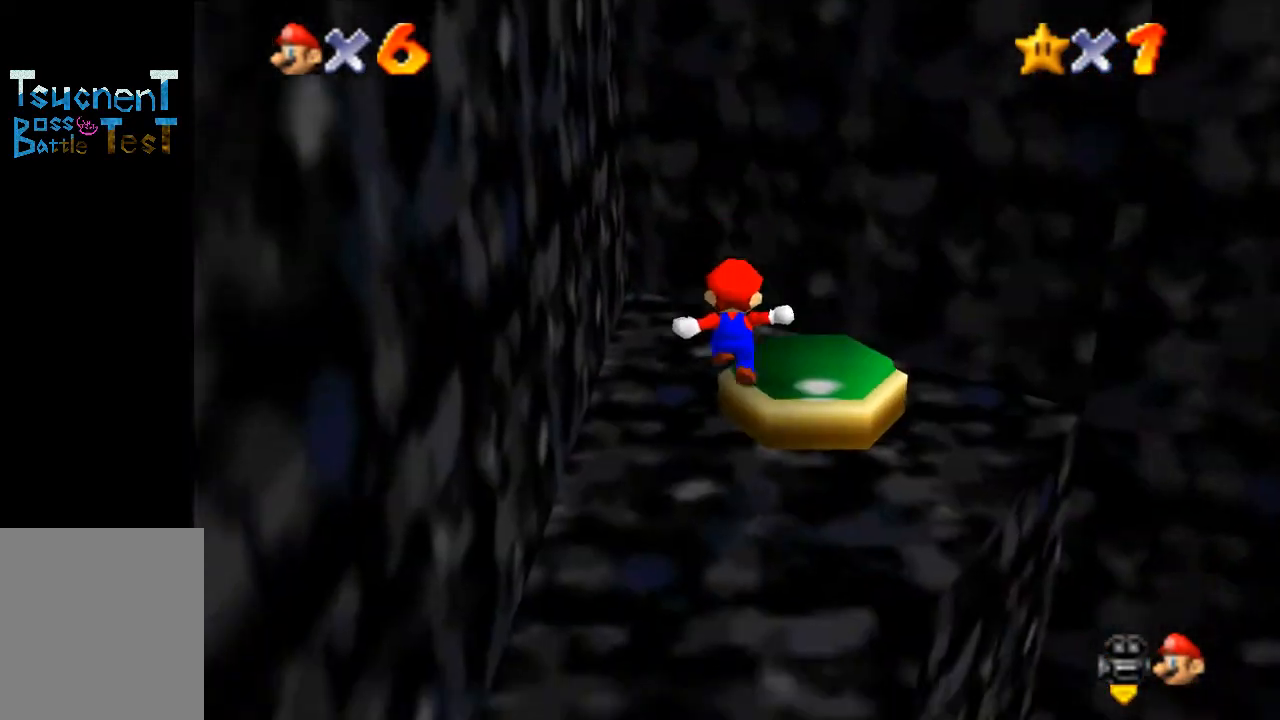
{"buttons": [], "left_stick": "center", "events": [[133, "left_stick", "center"]]}
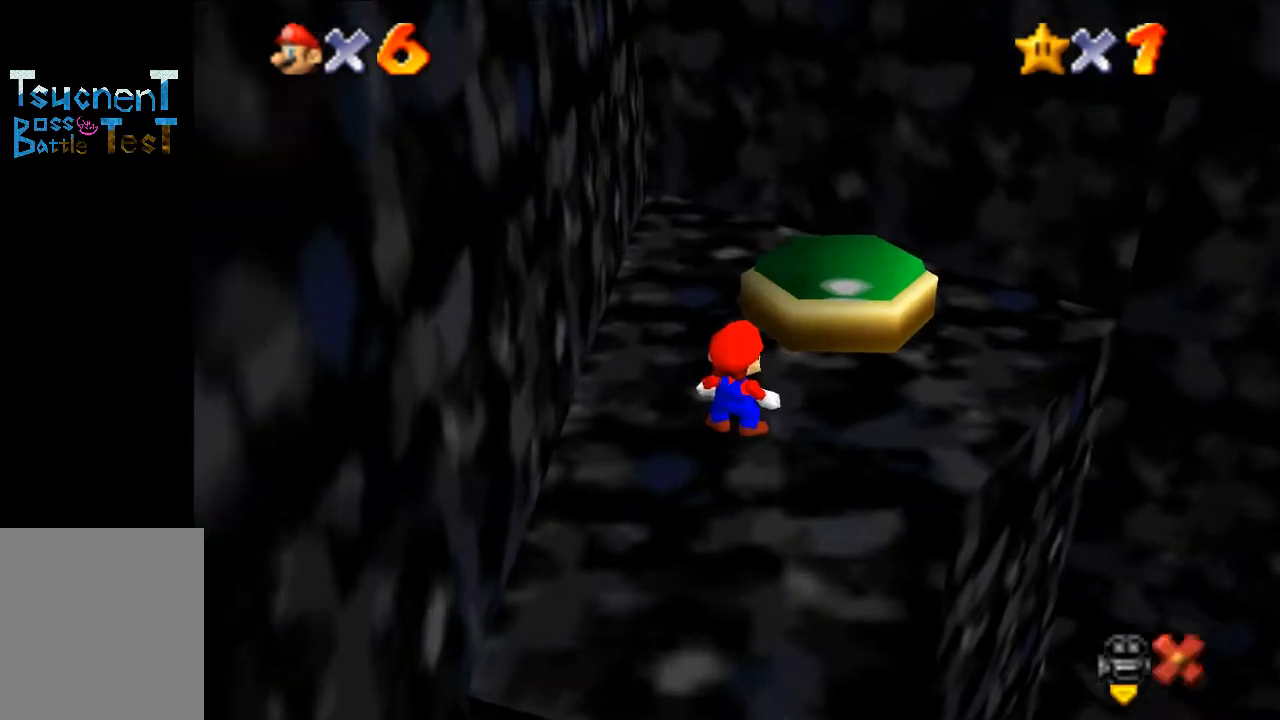
{"buttons": [], "left_stick": "center", "events": []}
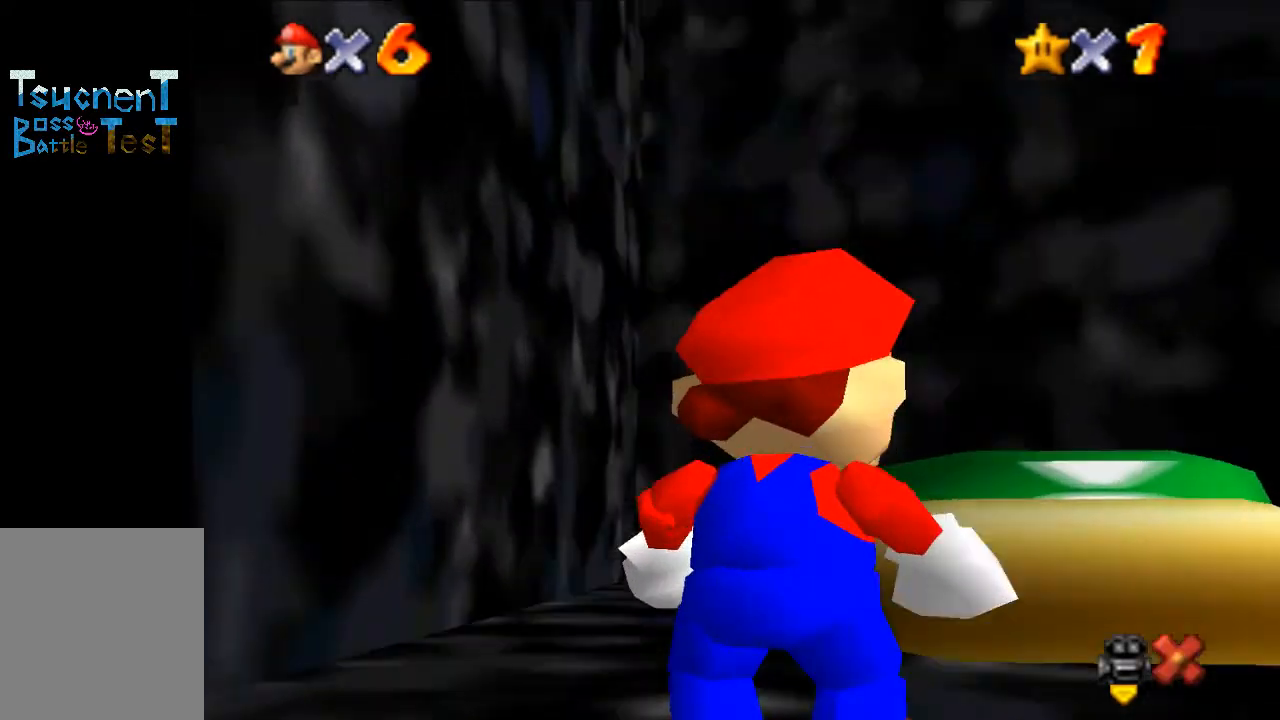
{"buttons": [], "left_stick": "center", "events": [[333, "A", "down"], [400, "A", "up"]]}
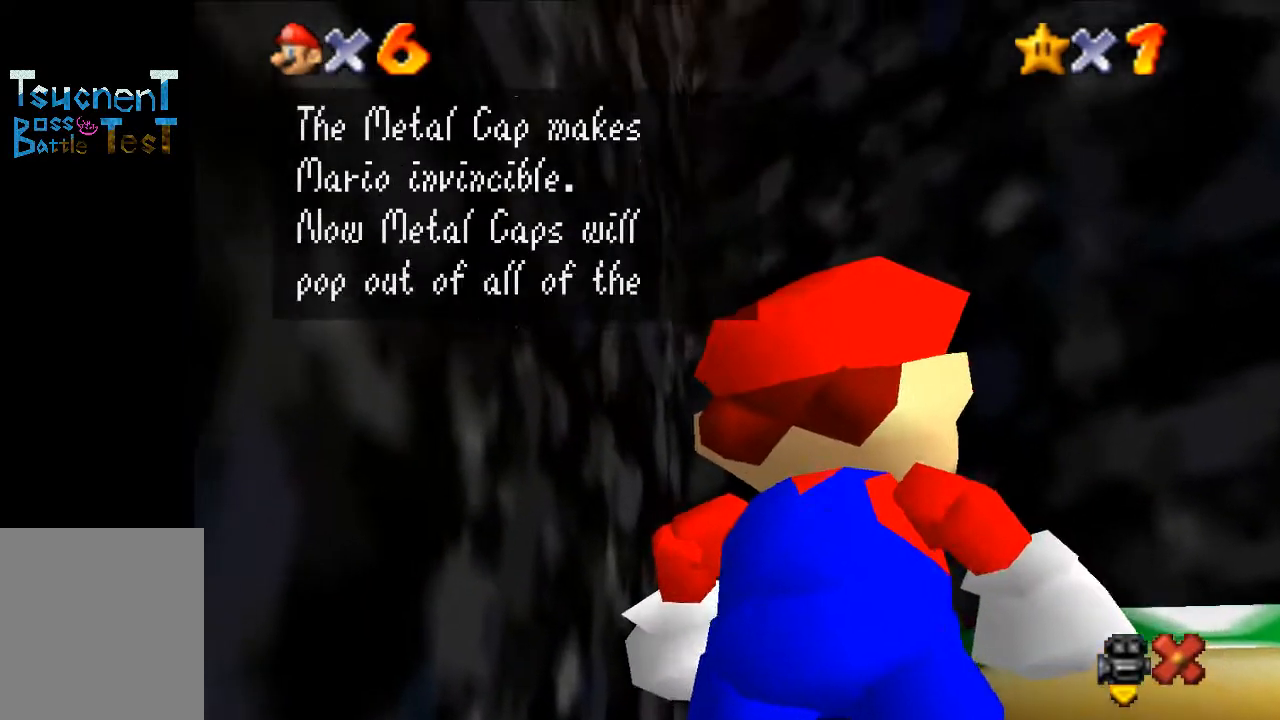
{"buttons": [], "left_stick": "center", "events": [[167, "A", "down"], [300, "A", "up"]]}
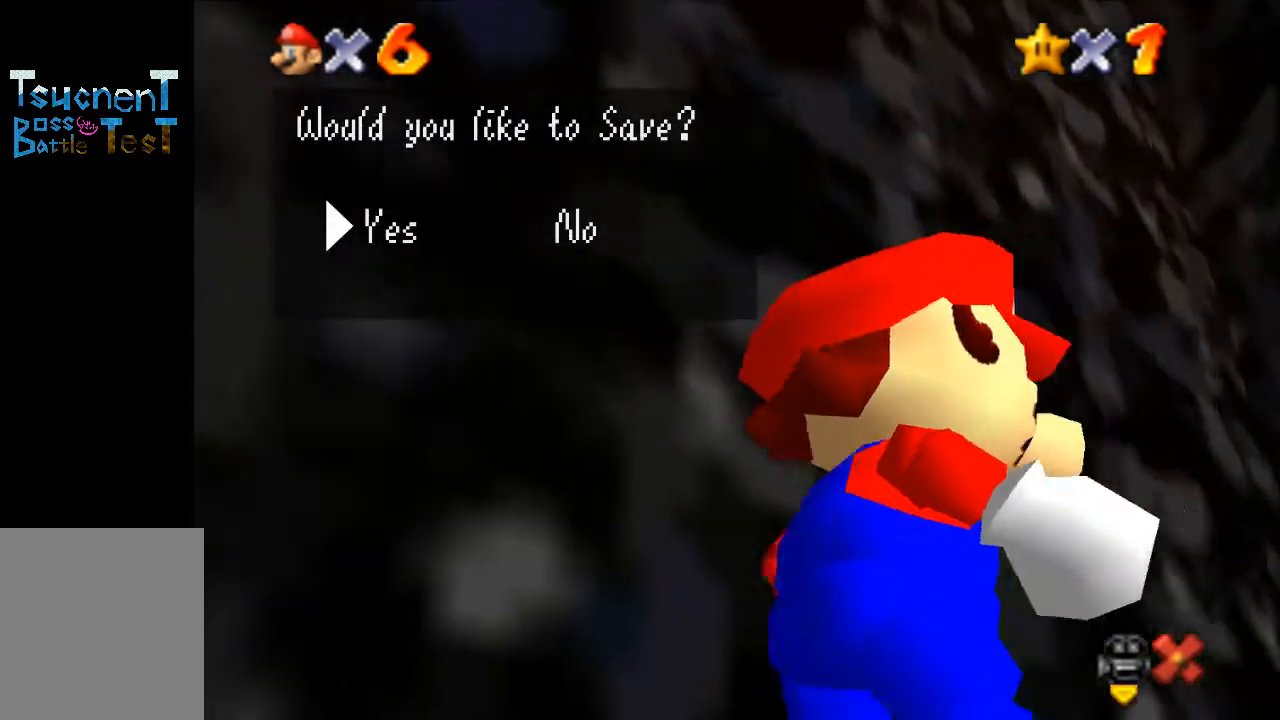
{"buttons": [], "left_stick": "center", "events": [[100, "A", "down"], [167, "A", "up"]]}